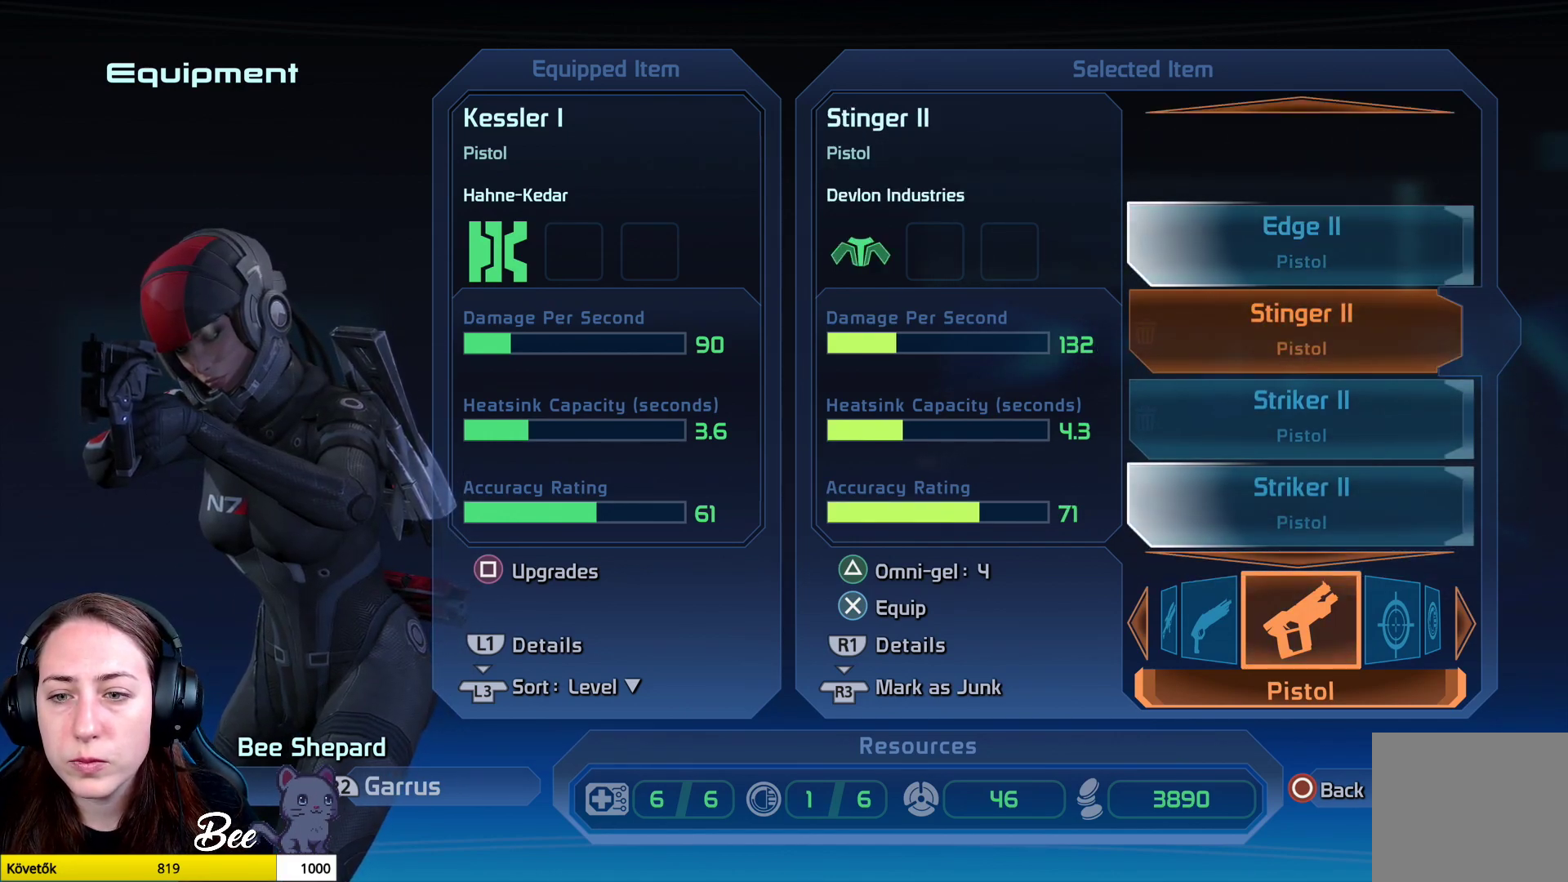
Gameplay with a controller (PlayStation layout); each line is a JSON object with the inputs held at the frame after it. "events" lists button and stick changes between this image and that frame as [ms after this image, input, new state], when the widget could be followed in between.
{"buttons": [], "left_stick": "down", "right_stick": "center", "events": [[384, "left_stick", "down"]]}
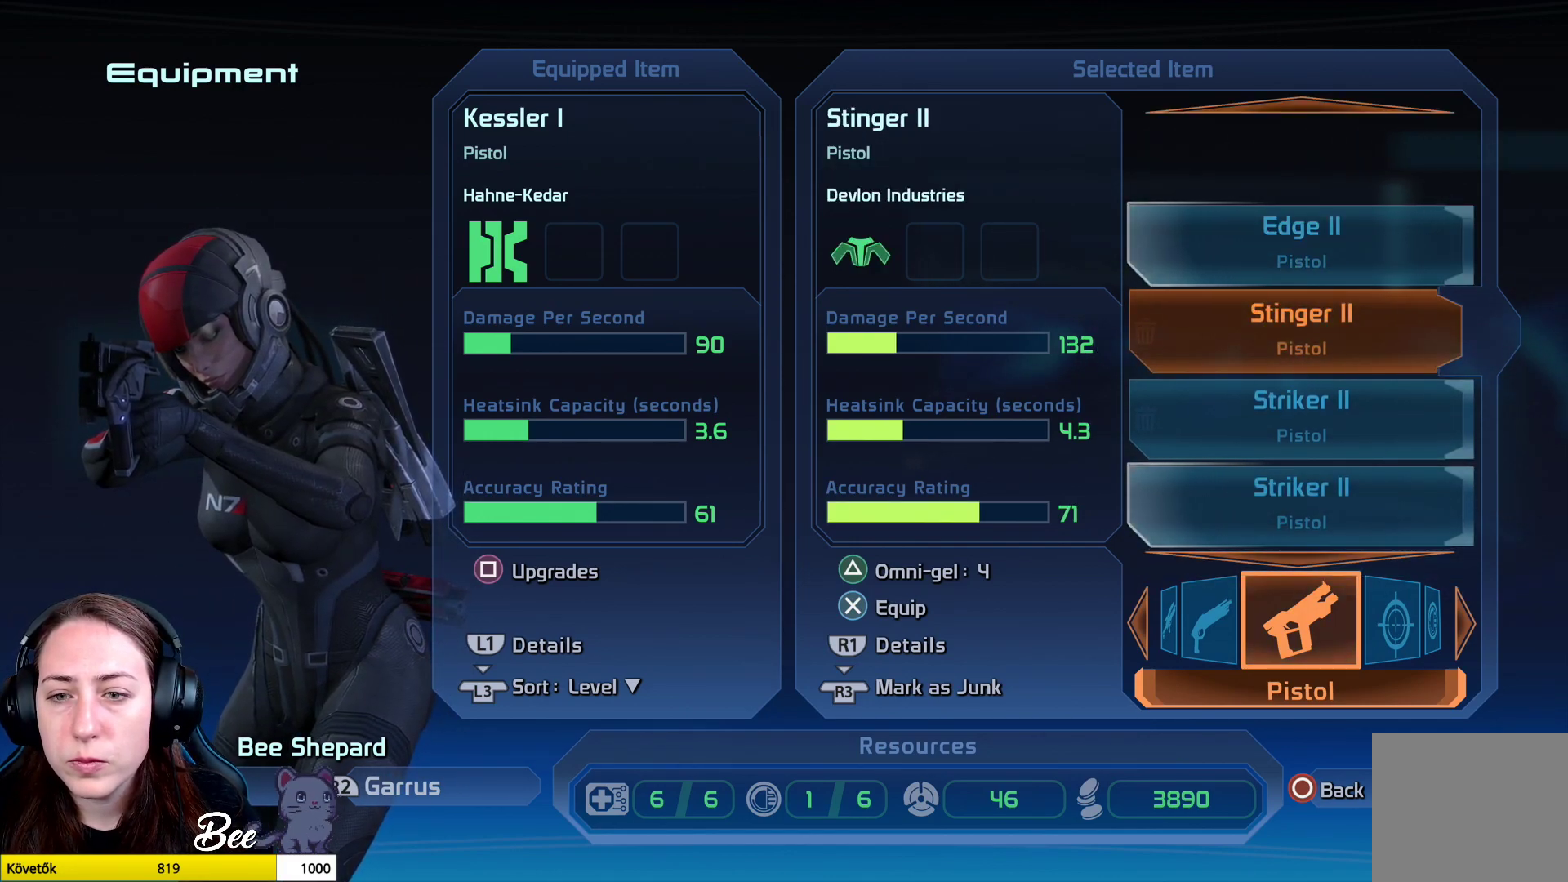
{"buttons": [], "left_stick": "center", "right_stick": "center", "events": [[33, "left_stick", "center"]]}
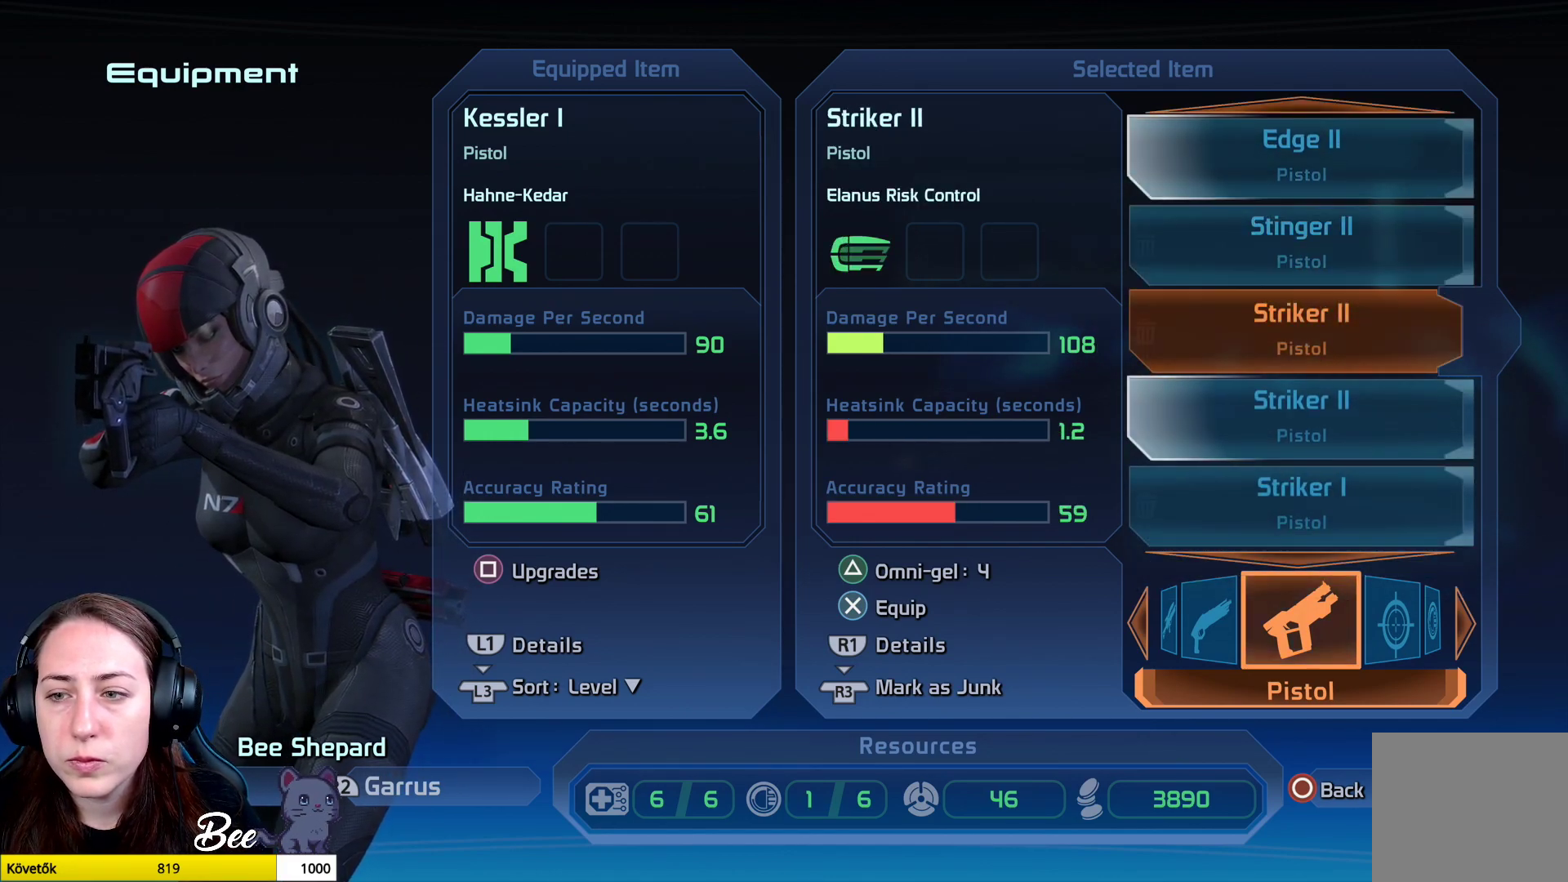
{"buttons": [], "left_stick": "center", "right_stick": "center", "events": []}
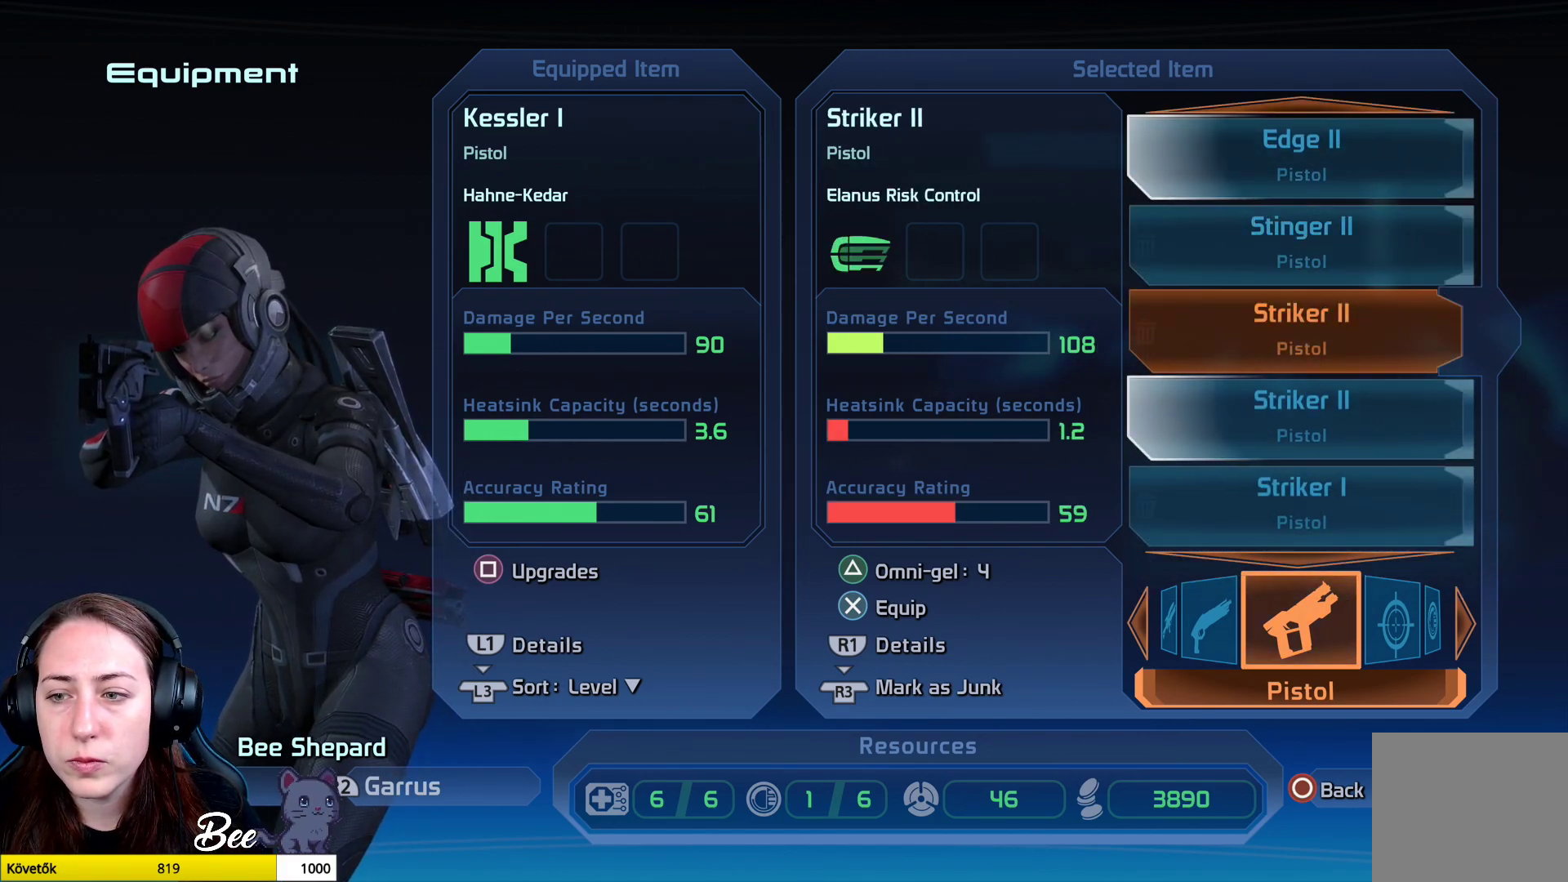
{"buttons": [], "left_stick": "center", "right_stick": "center", "events": []}
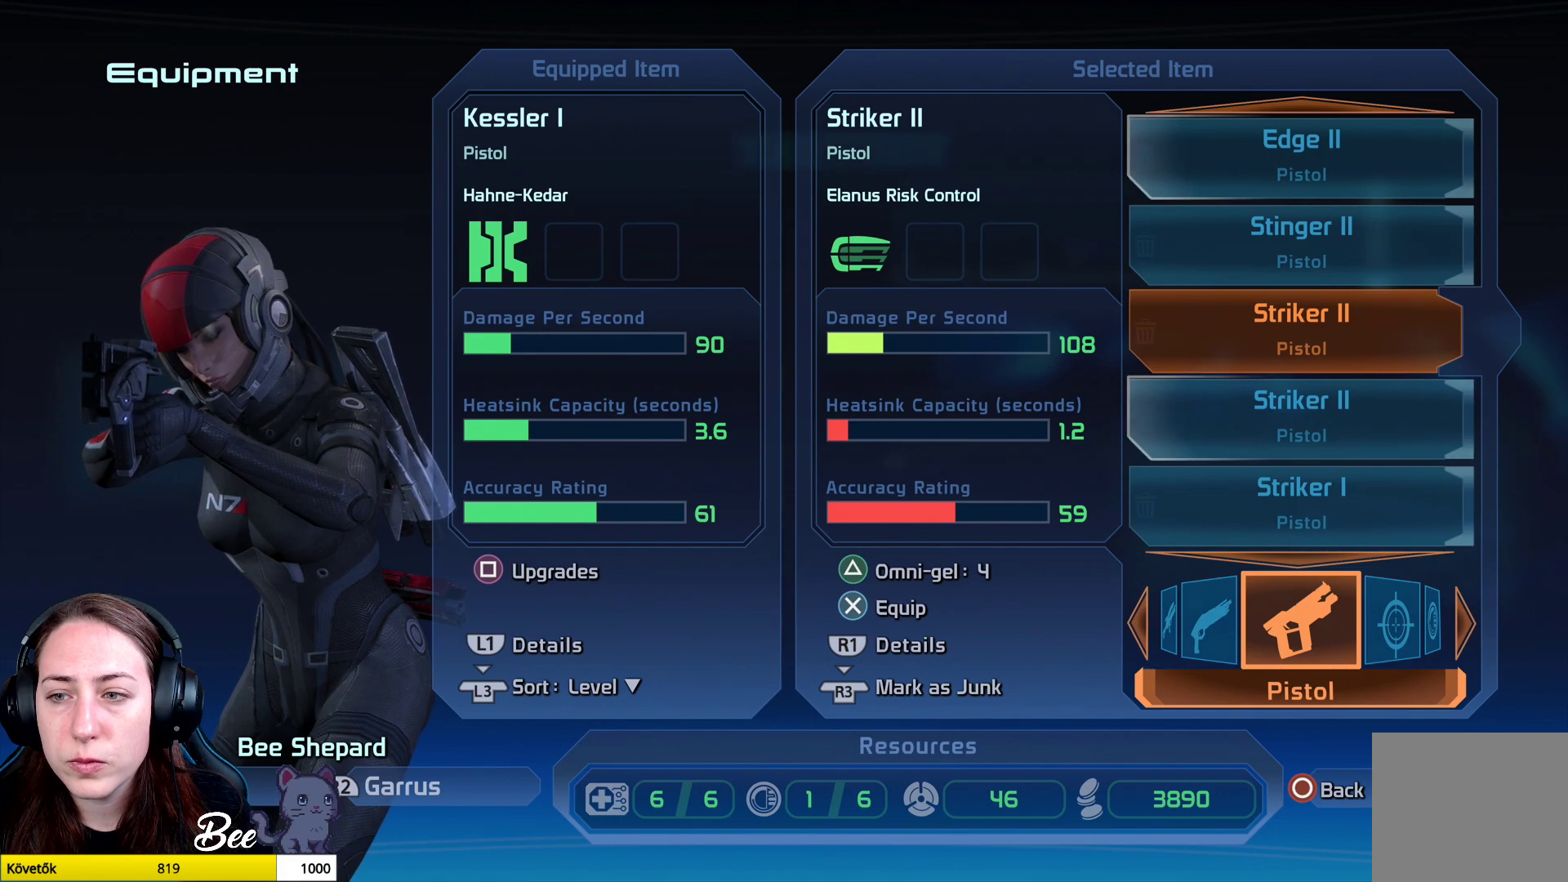
{"buttons": [], "left_stick": "down", "right_stick": "center", "events": [[501, "left_stick", "down"]]}
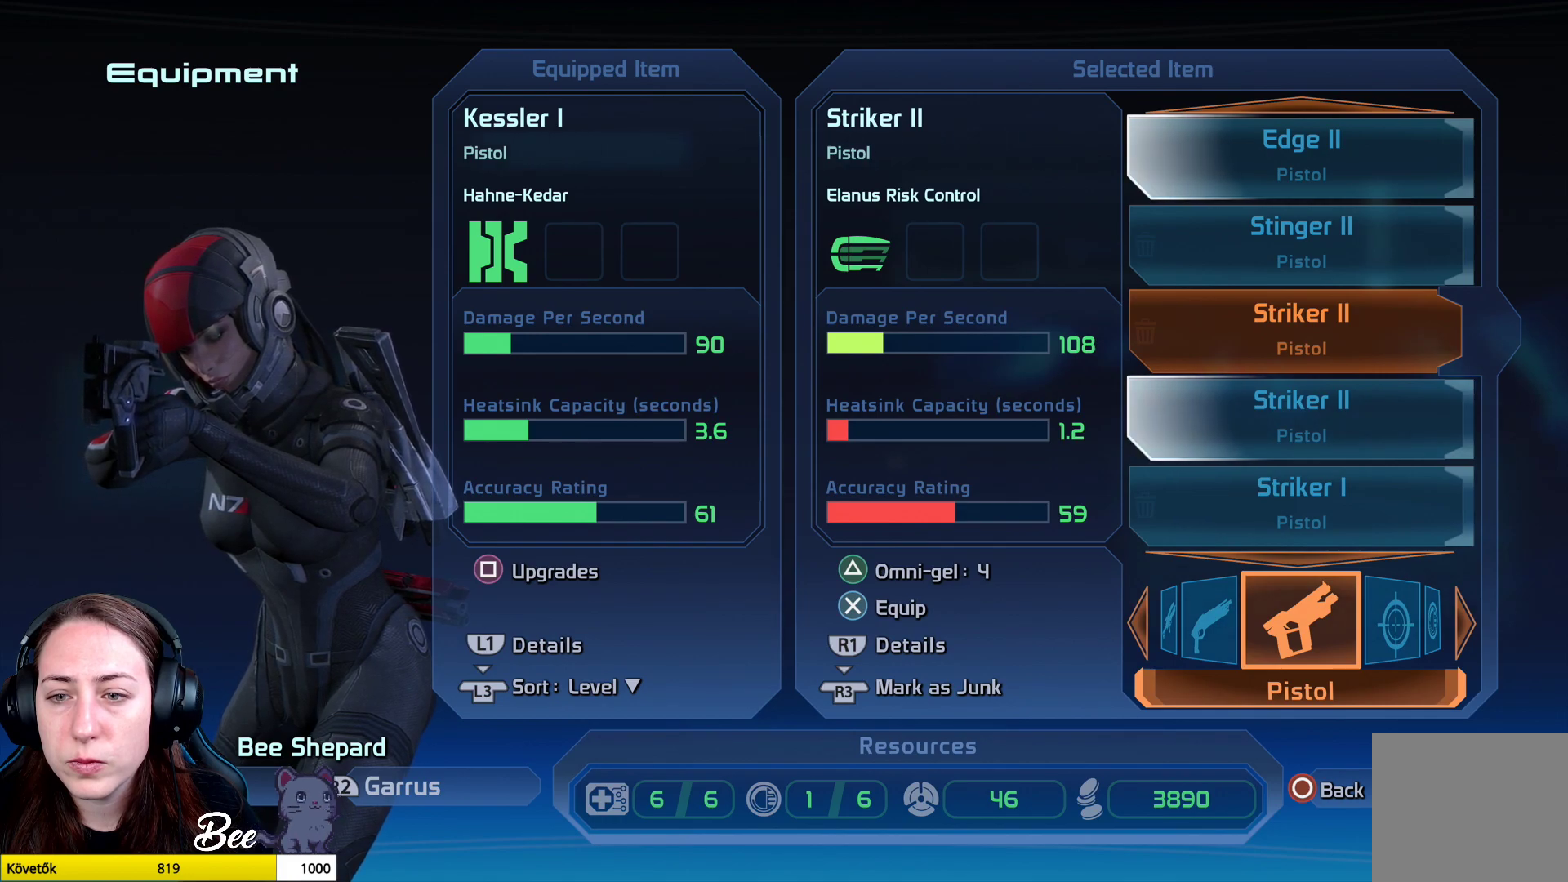
{"buttons": [], "left_stick": "center", "right_stick": "center", "events": [[150, "left_stick", "center"]]}
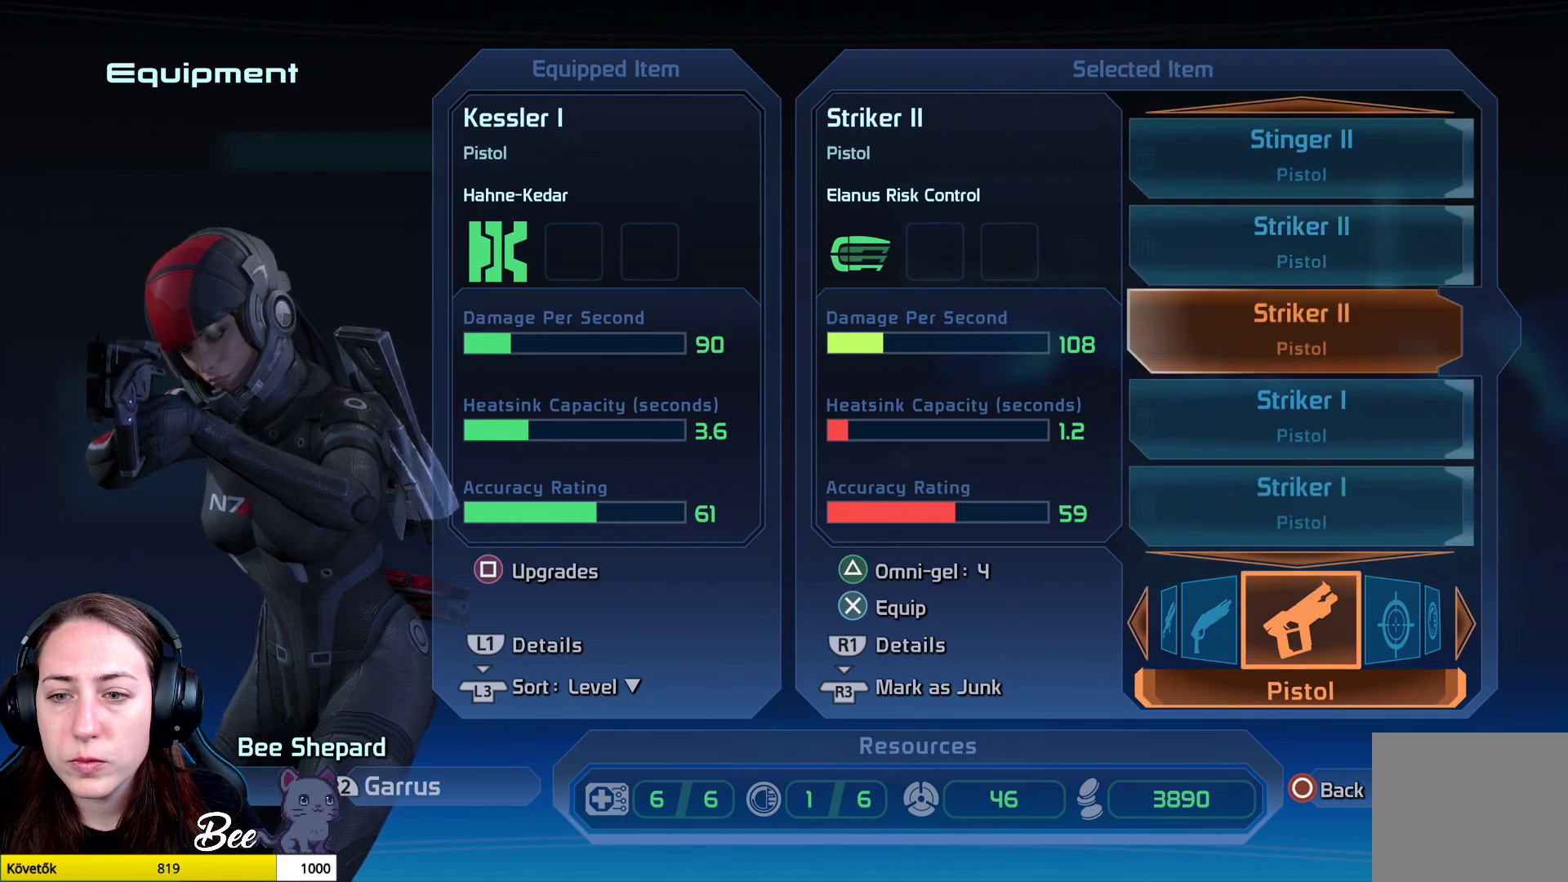
{"buttons": [], "left_stick": "center", "right_stick": "center", "events": [[184, "left_stick", "down"], [301, "left_stick", "center"]]}
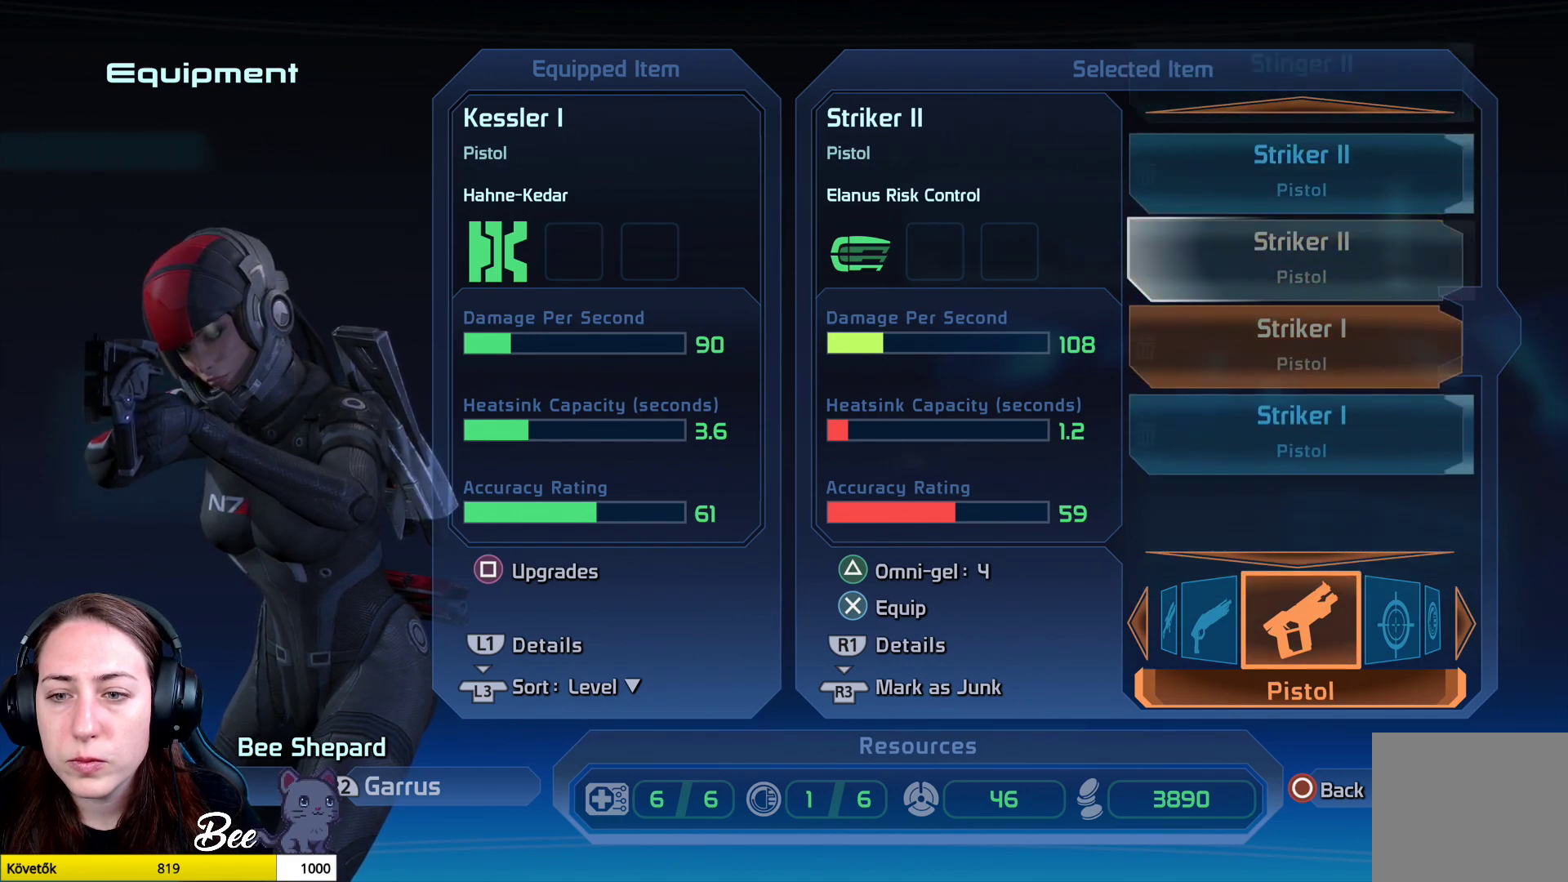
{"buttons": [], "left_stick": "center", "right_stick": "center", "events": [[100, "left_stick", "down"], [250, "left_stick", "center"]]}
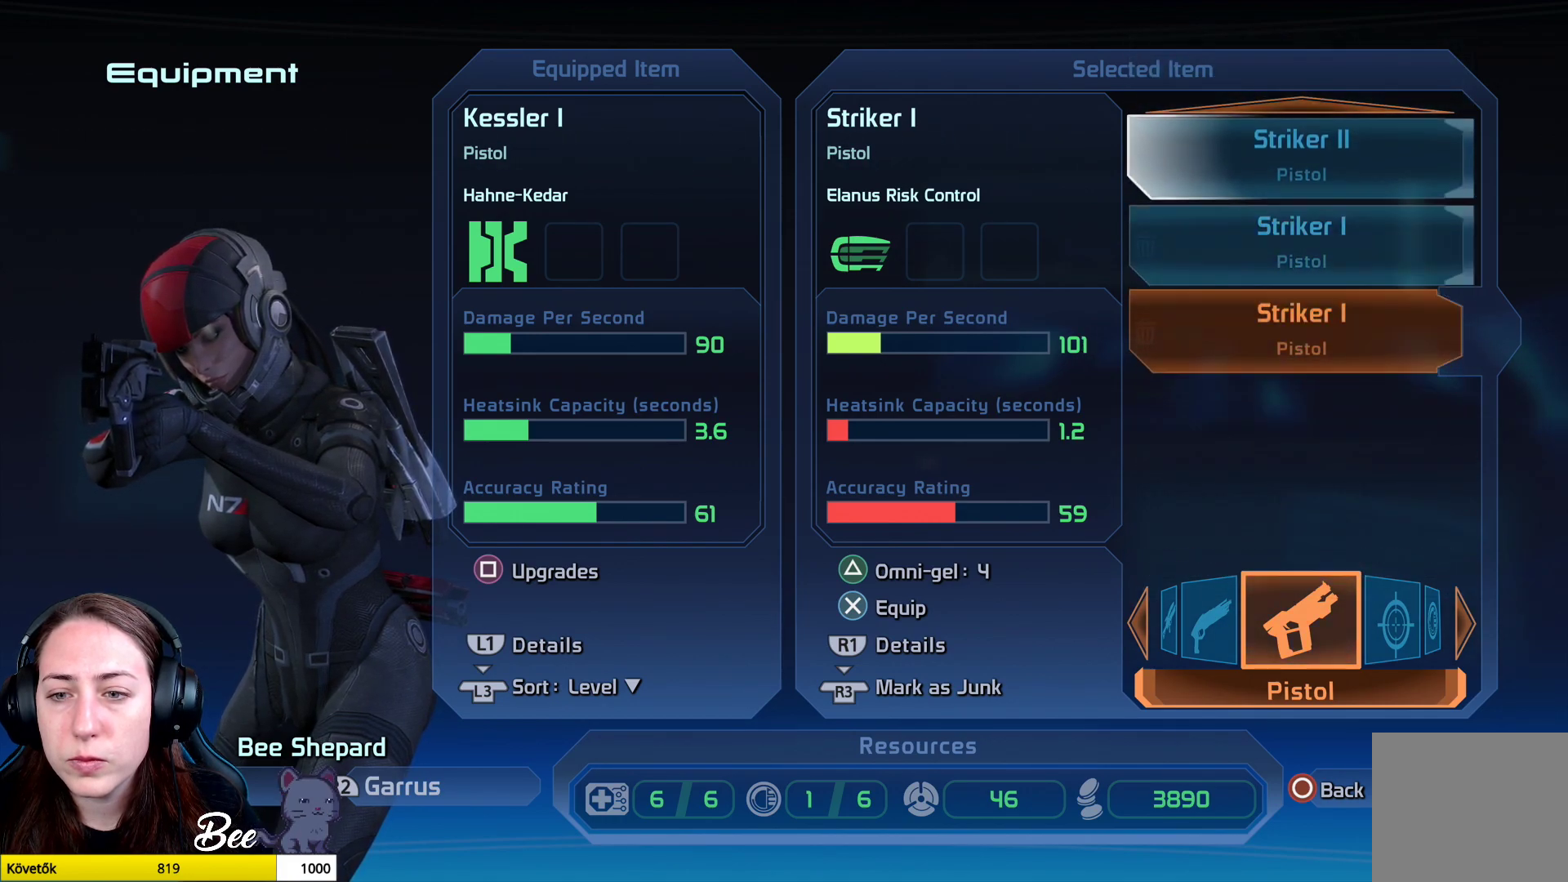
{"buttons": [], "left_stick": "up", "right_stick": "center", "events": [[50, "left_stick", "down"], [201, "left_stick", "center"], [417, "left_stick", "up"]]}
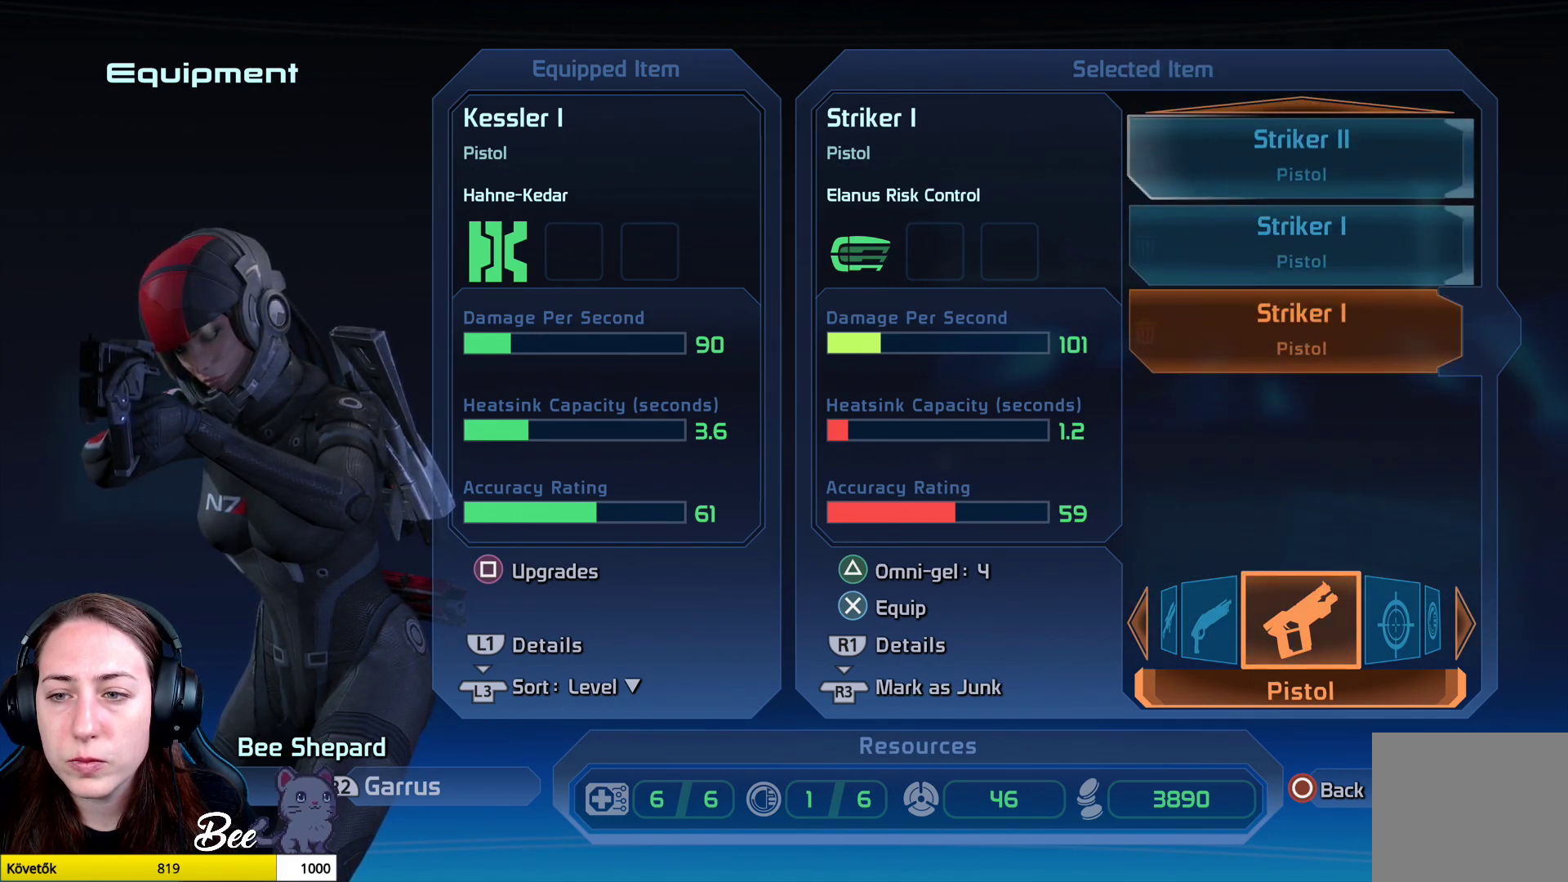
{"buttons": [], "left_stick": "center", "right_stick": "center", "events": [[50, "left_stick", "center"], [217, "left_stick", "up"], [350, "left_stick", "center"]]}
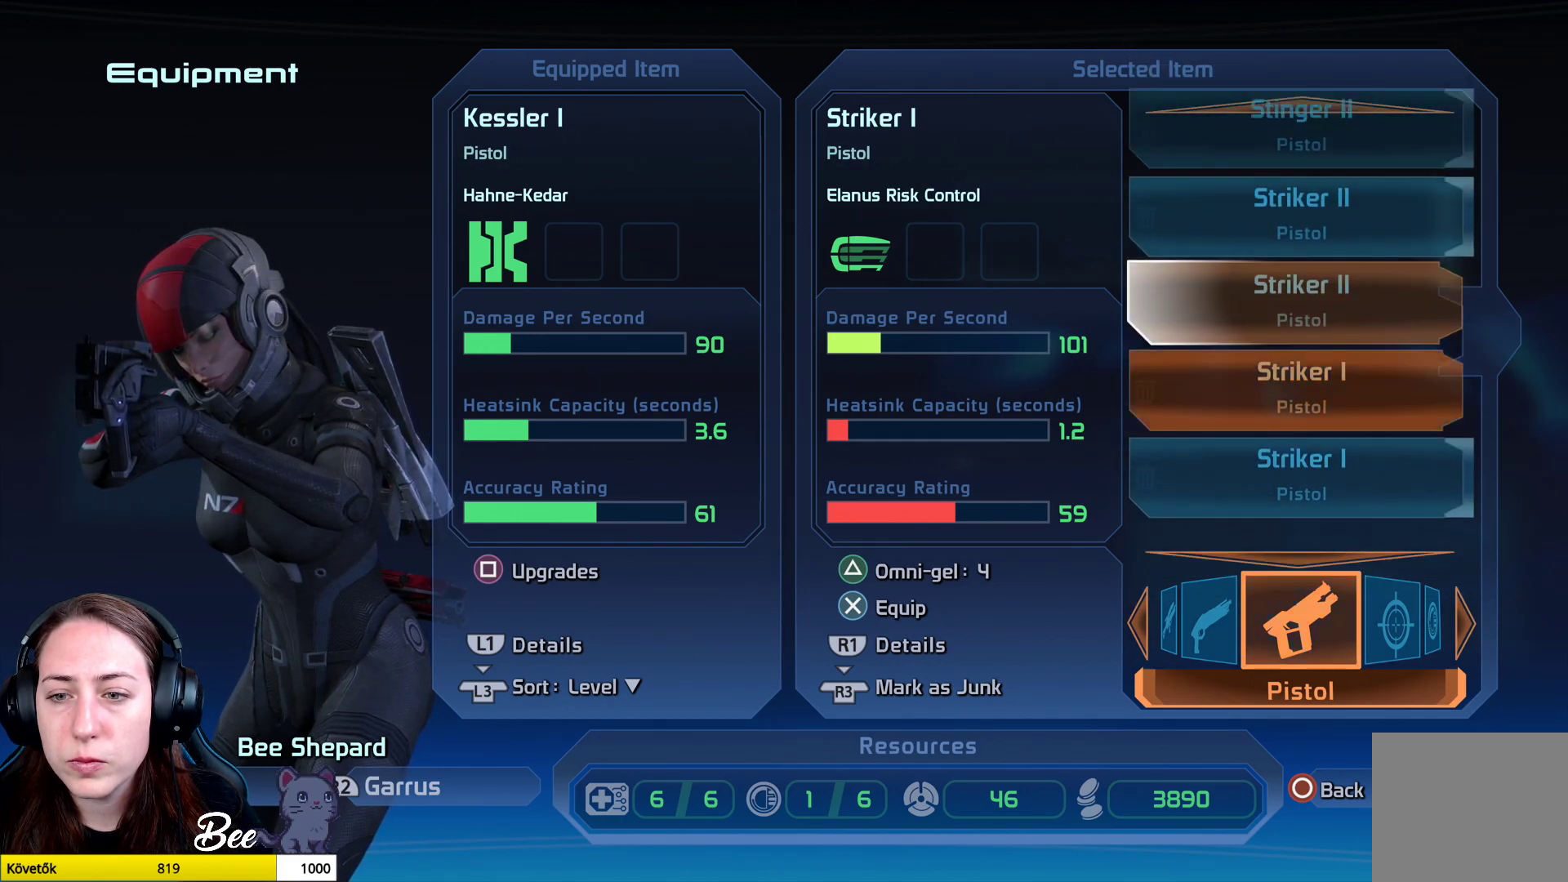
{"buttons": [], "left_stick": "up", "right_stick": "center", "events": [[50, "left_stick", "up"], [217, "left_stick", "center"], [384, "left_stick", "up"]]}
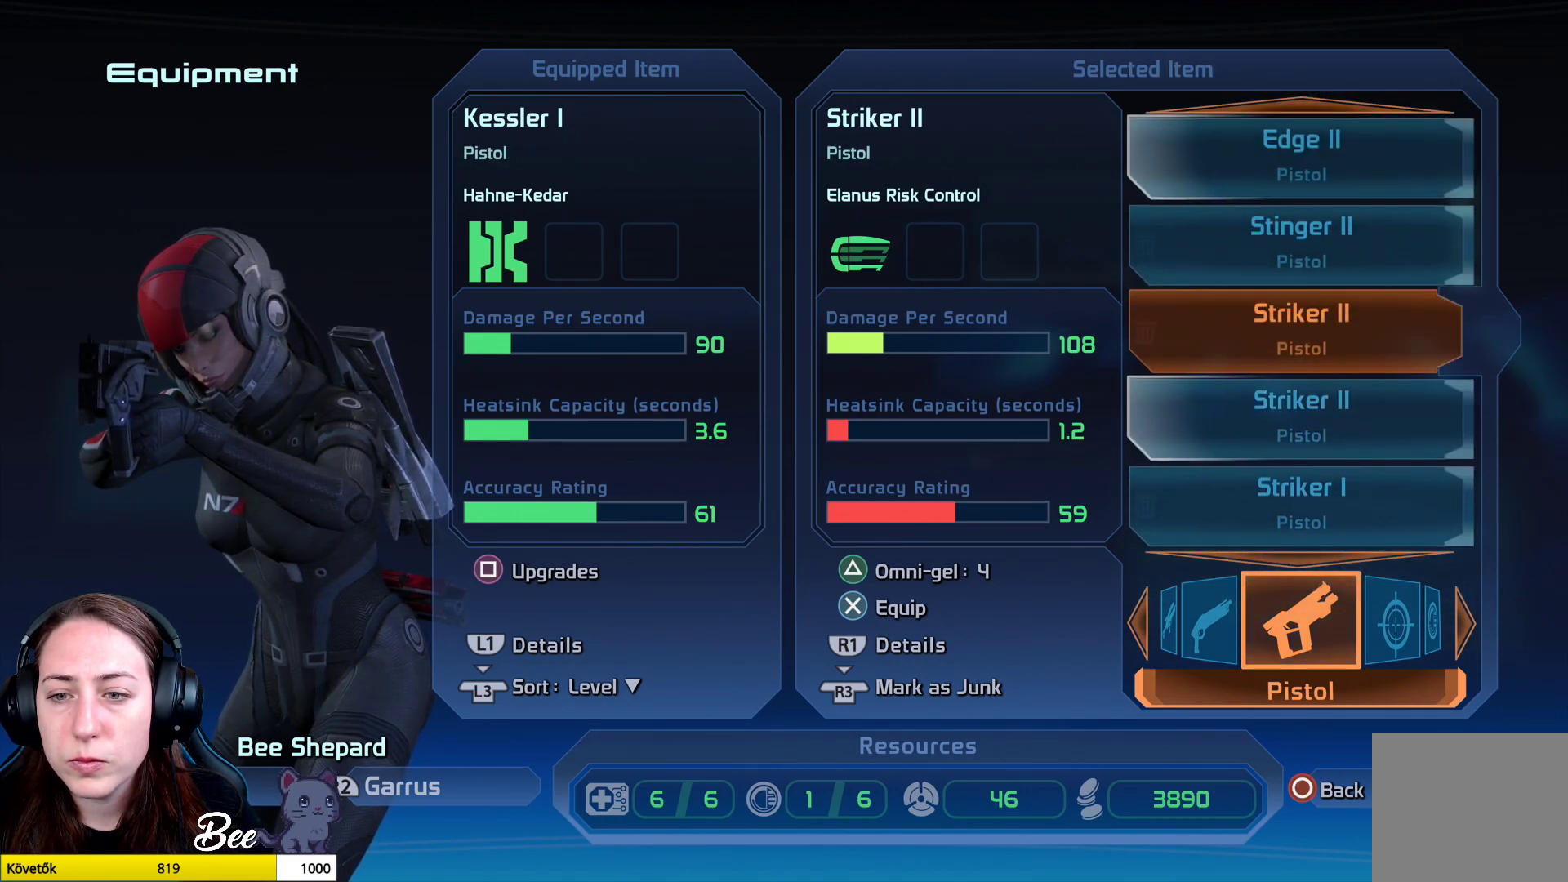
{"buttons": [], "left_stick": "center", "right_stick": "center", "events": [[50, "left_stick", "center"], [250, "left_stick", "up"], [417, "left_stick", "center"]]}
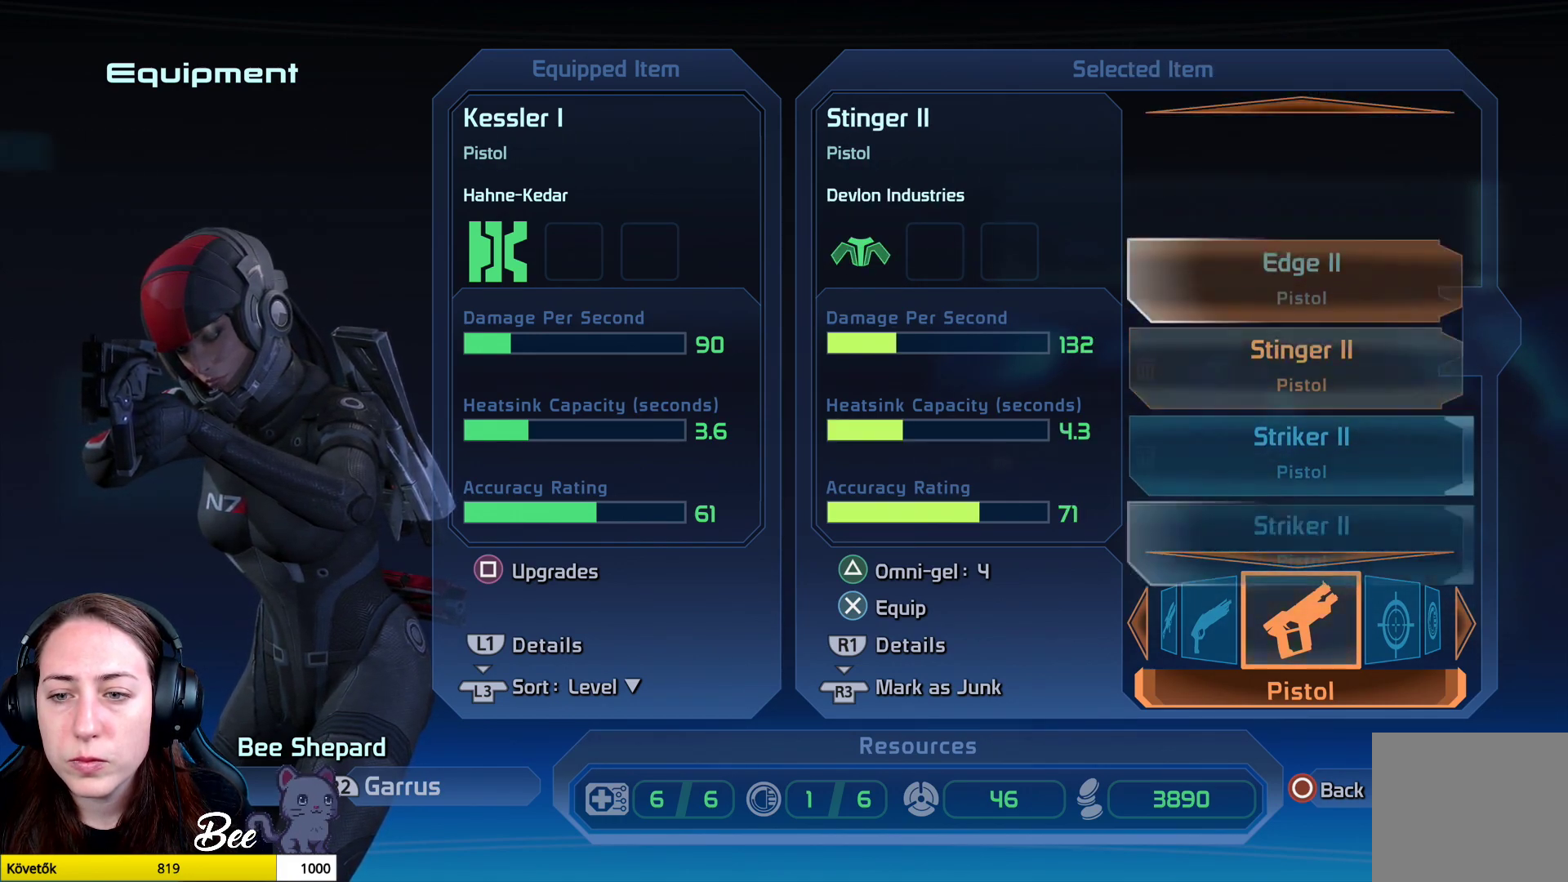
{"buttons": [], "left_stick": "down", "right_stick": "center", "events": [[501, "left_stick", "down"]]}
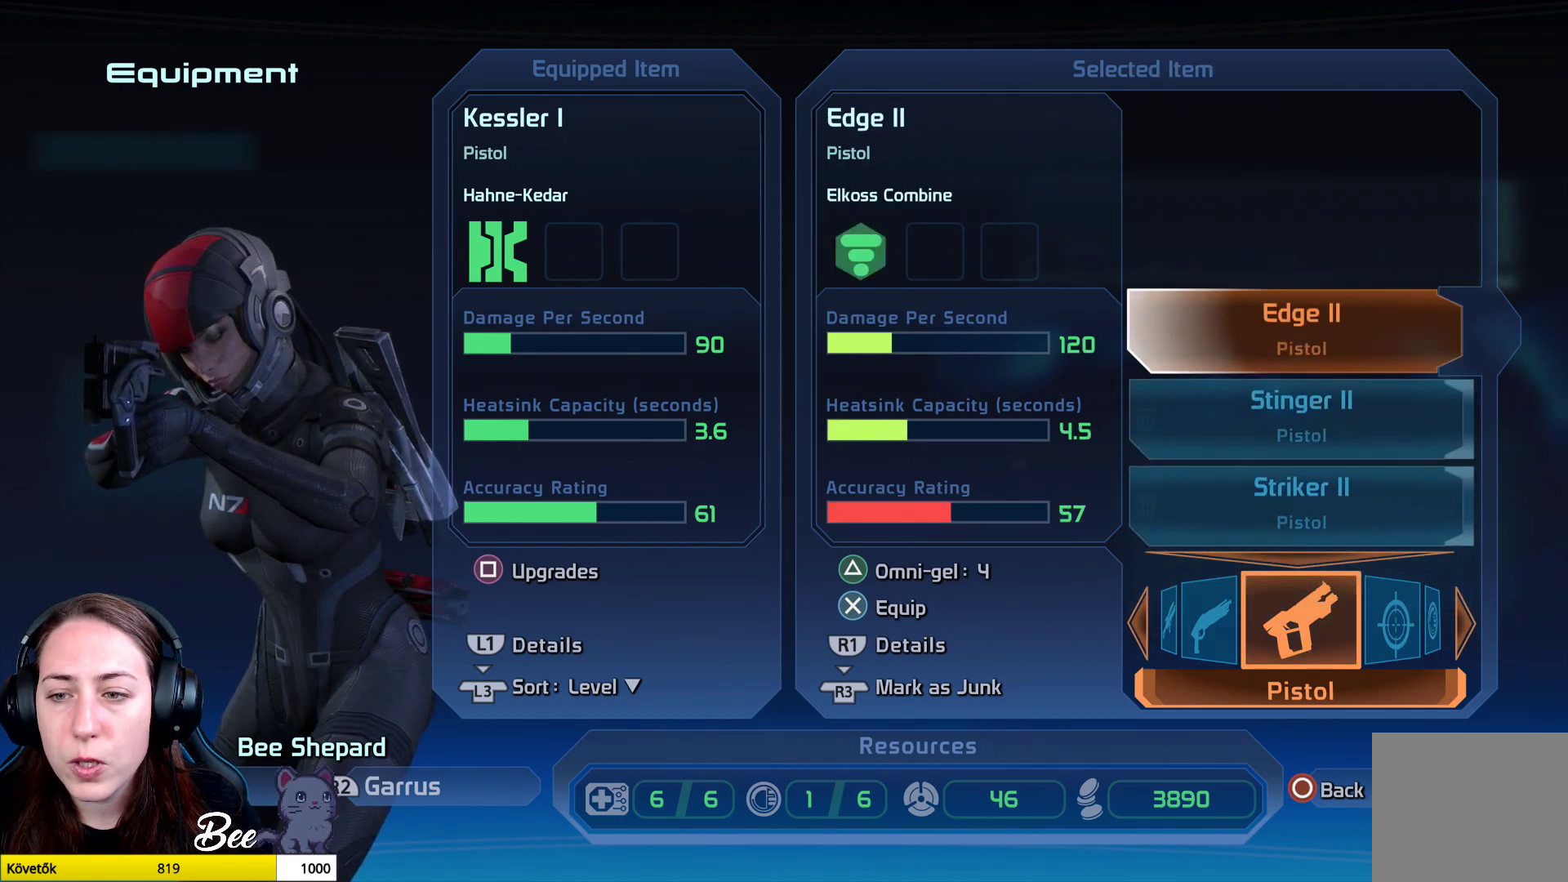
{"buttons": [], "left_stick": "center", "right_stick": "center", "events": [[100, "left_stick", "center"]]}
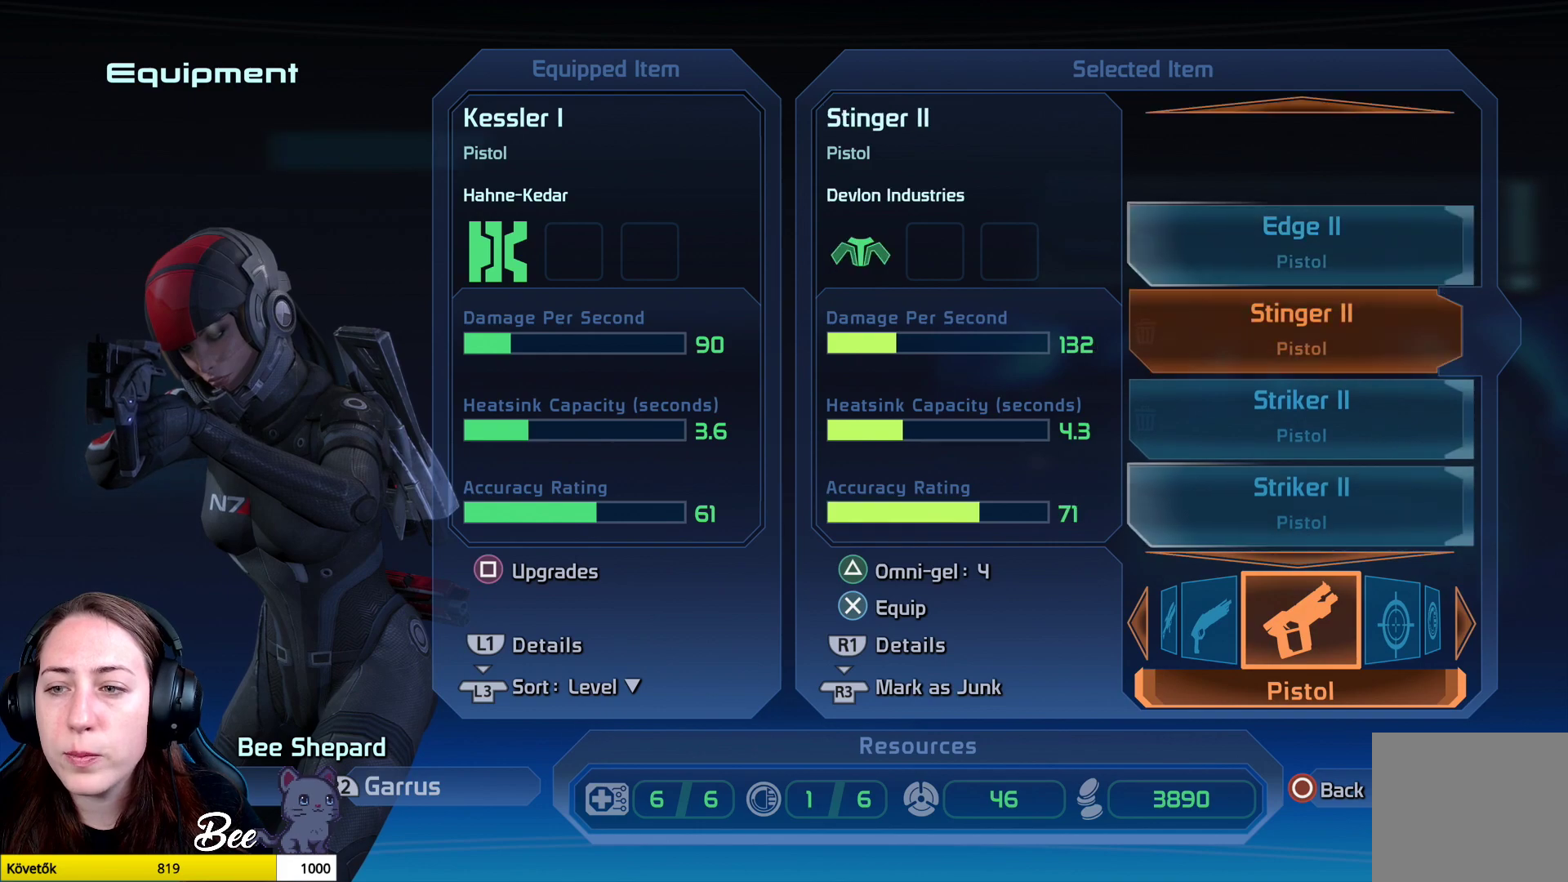
{"buttons": [], "left_stick": "center", "right_stick": "center", "events": []}
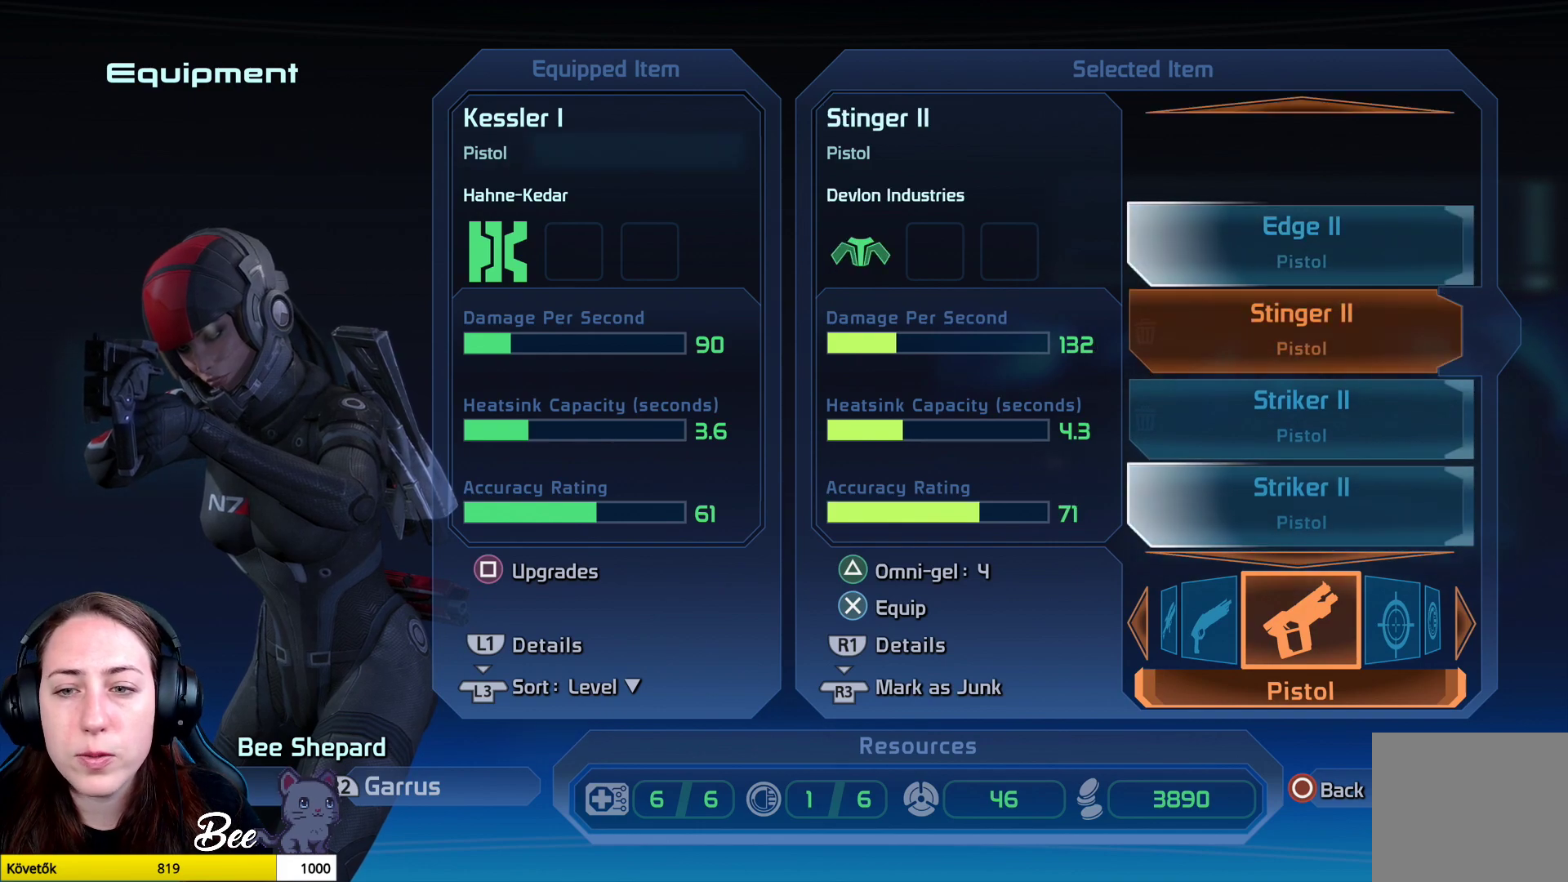
{"buttons": [], "left_stick": "center", "right_stick": "center", "events": []}
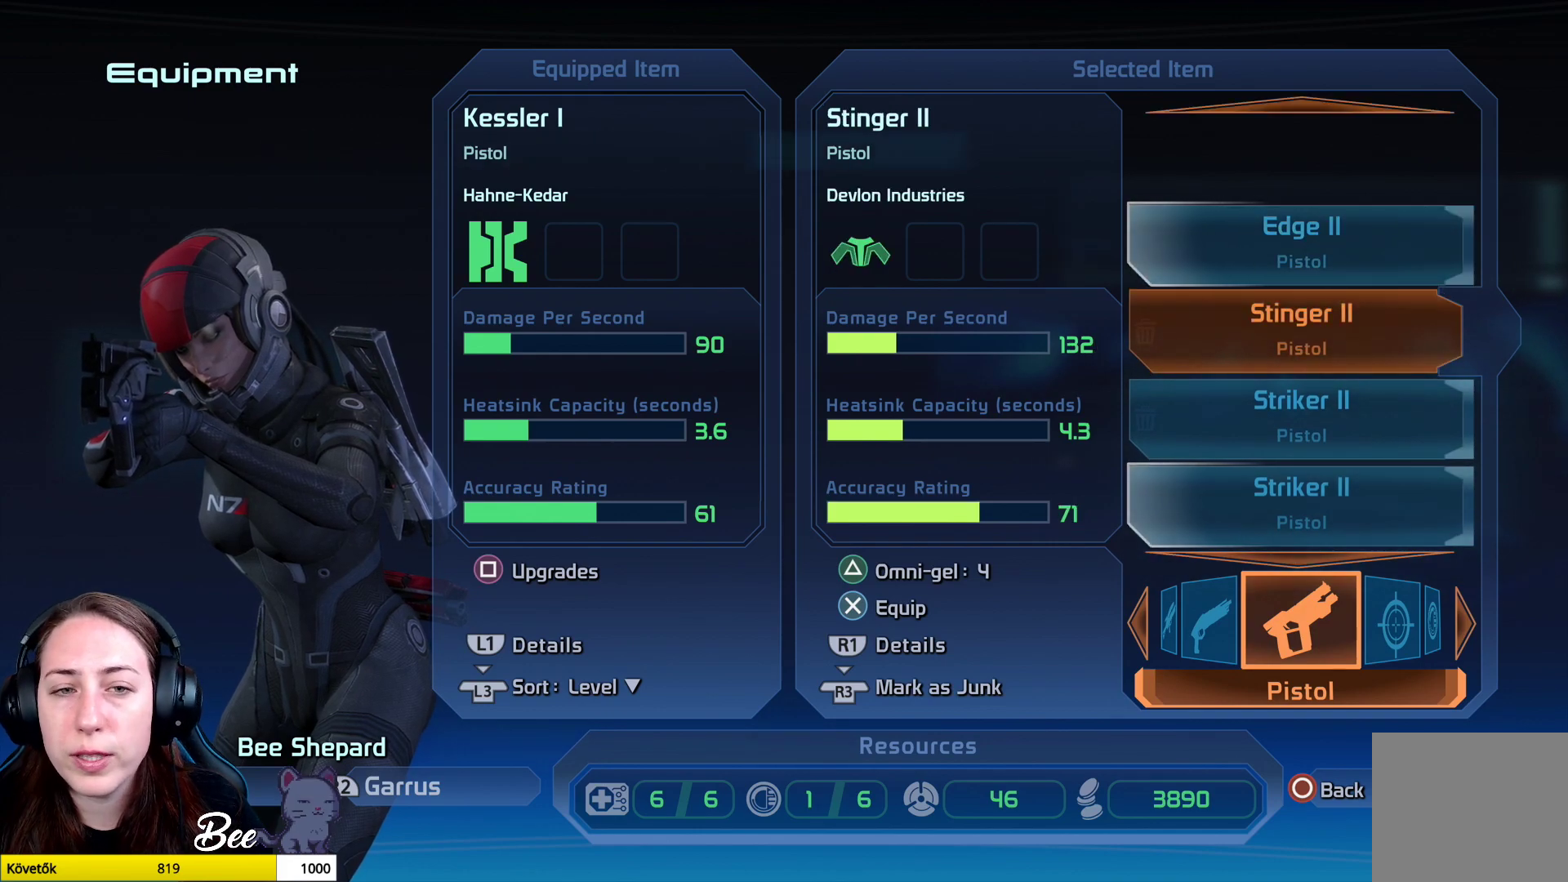
{"buttons": [], "left_stick": "center", "right_stick": "center", "events": []}
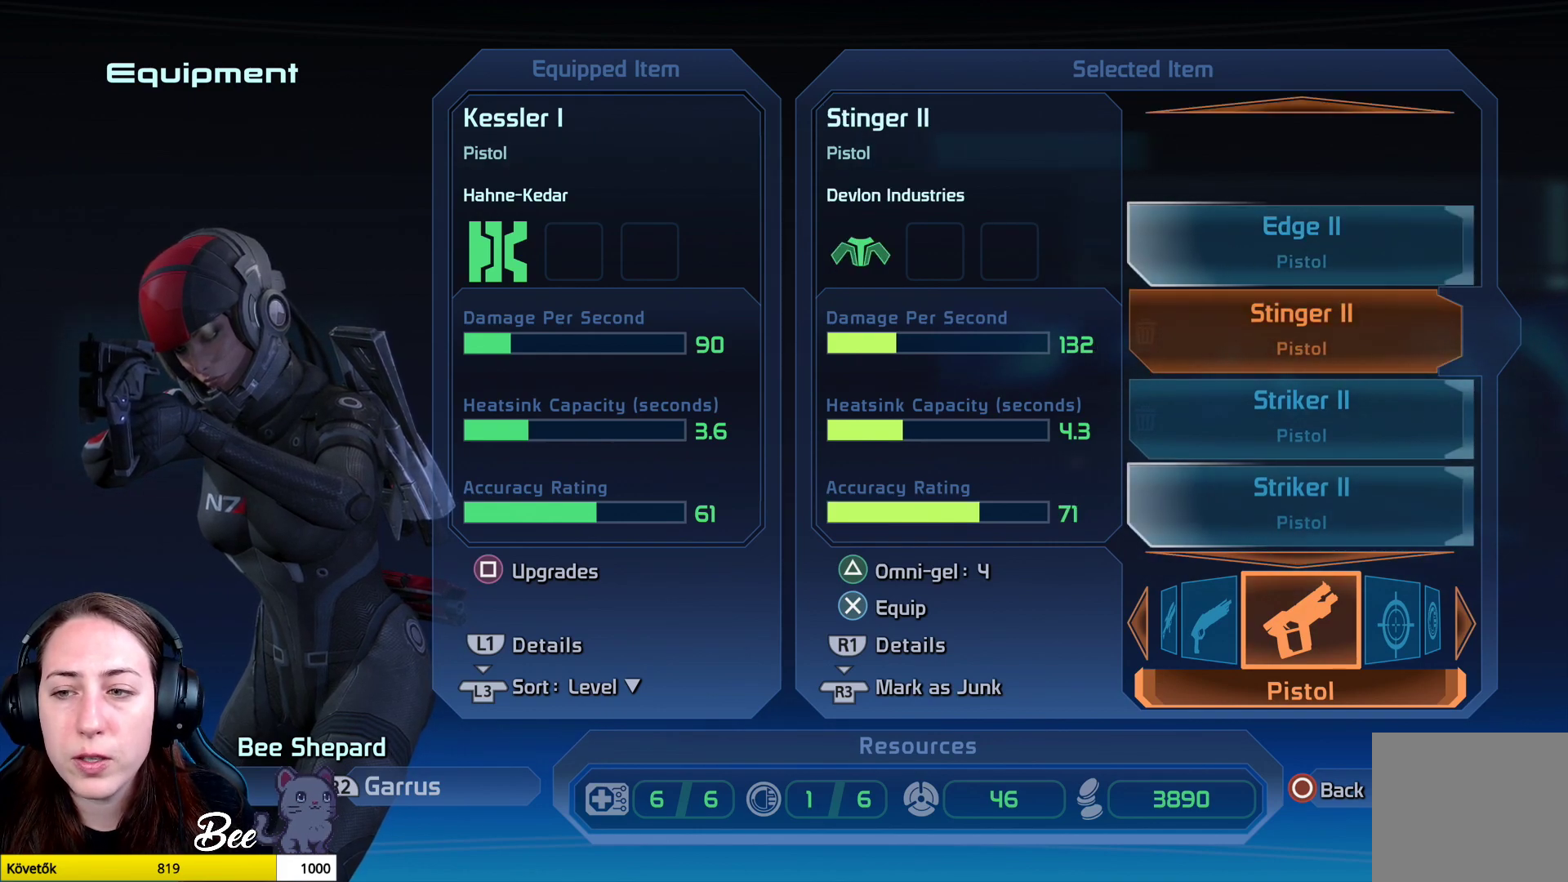
{"buttons": [], "left_stick": "center", "right_stick": "center", "events": []}
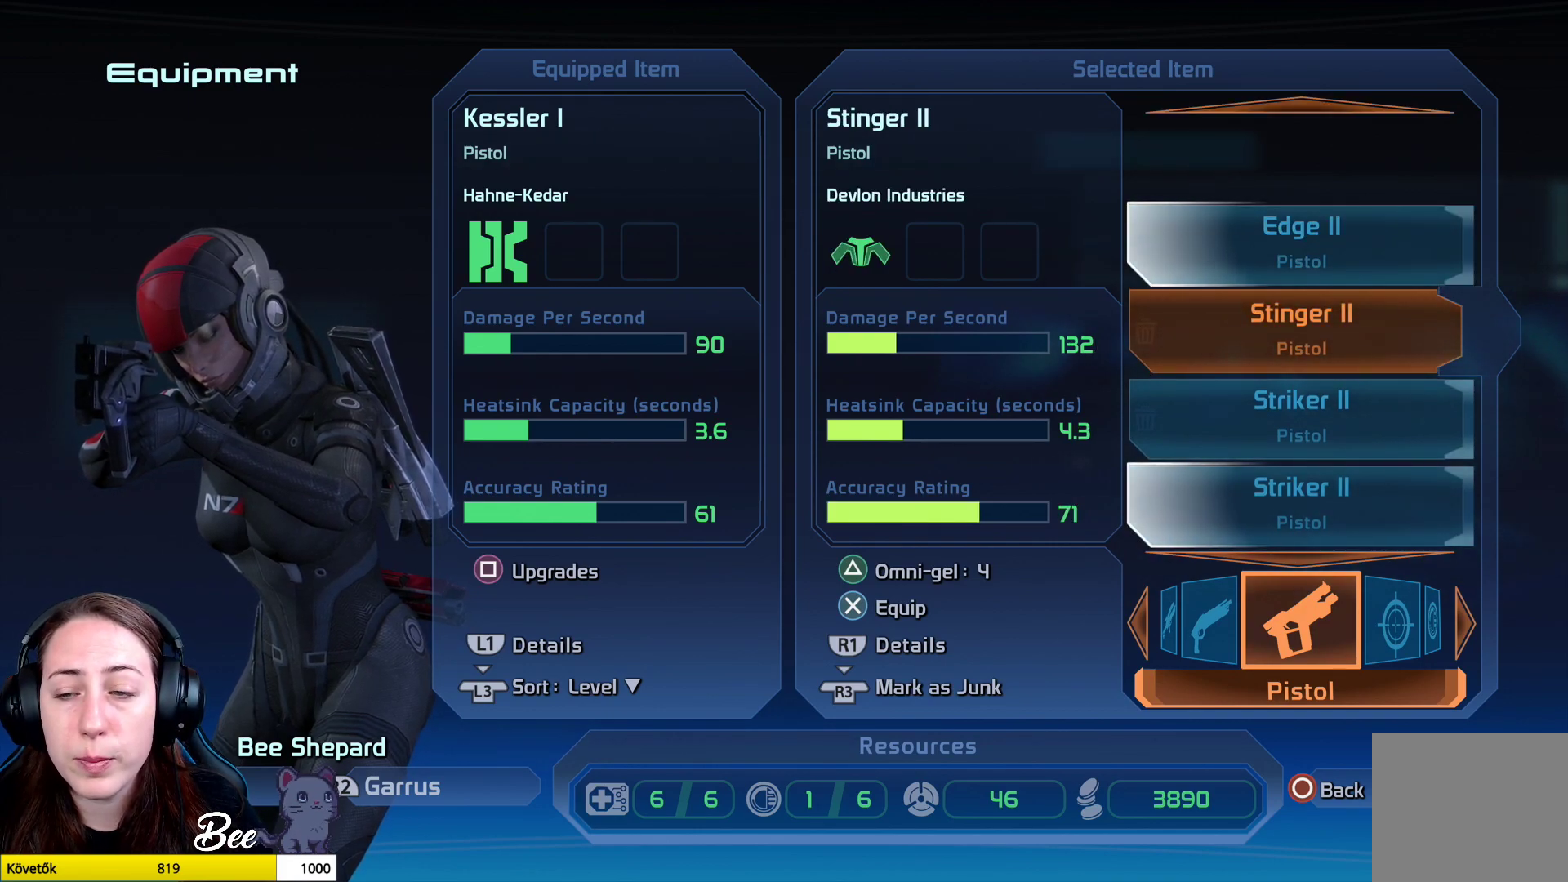
{"buttons": [], "left_stick": "center", "right_stick": "center", "events": [[134, "CROSS", "down"], [234, "CROSS", "up"]]}
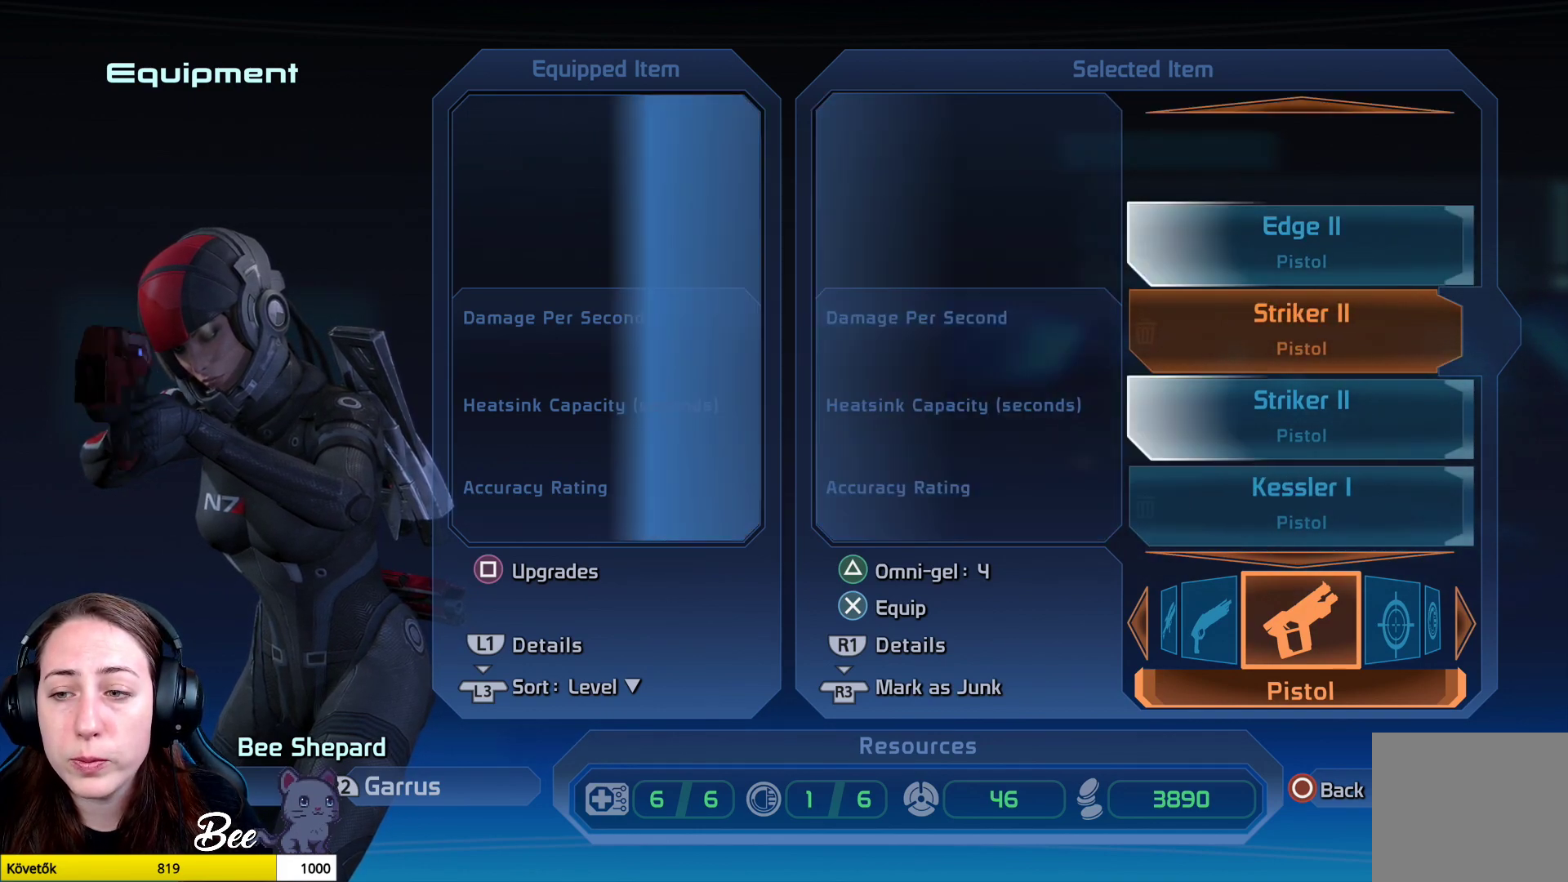
{"buttons": [], "left_stick": "center", "right_stick": "center", "events": []}
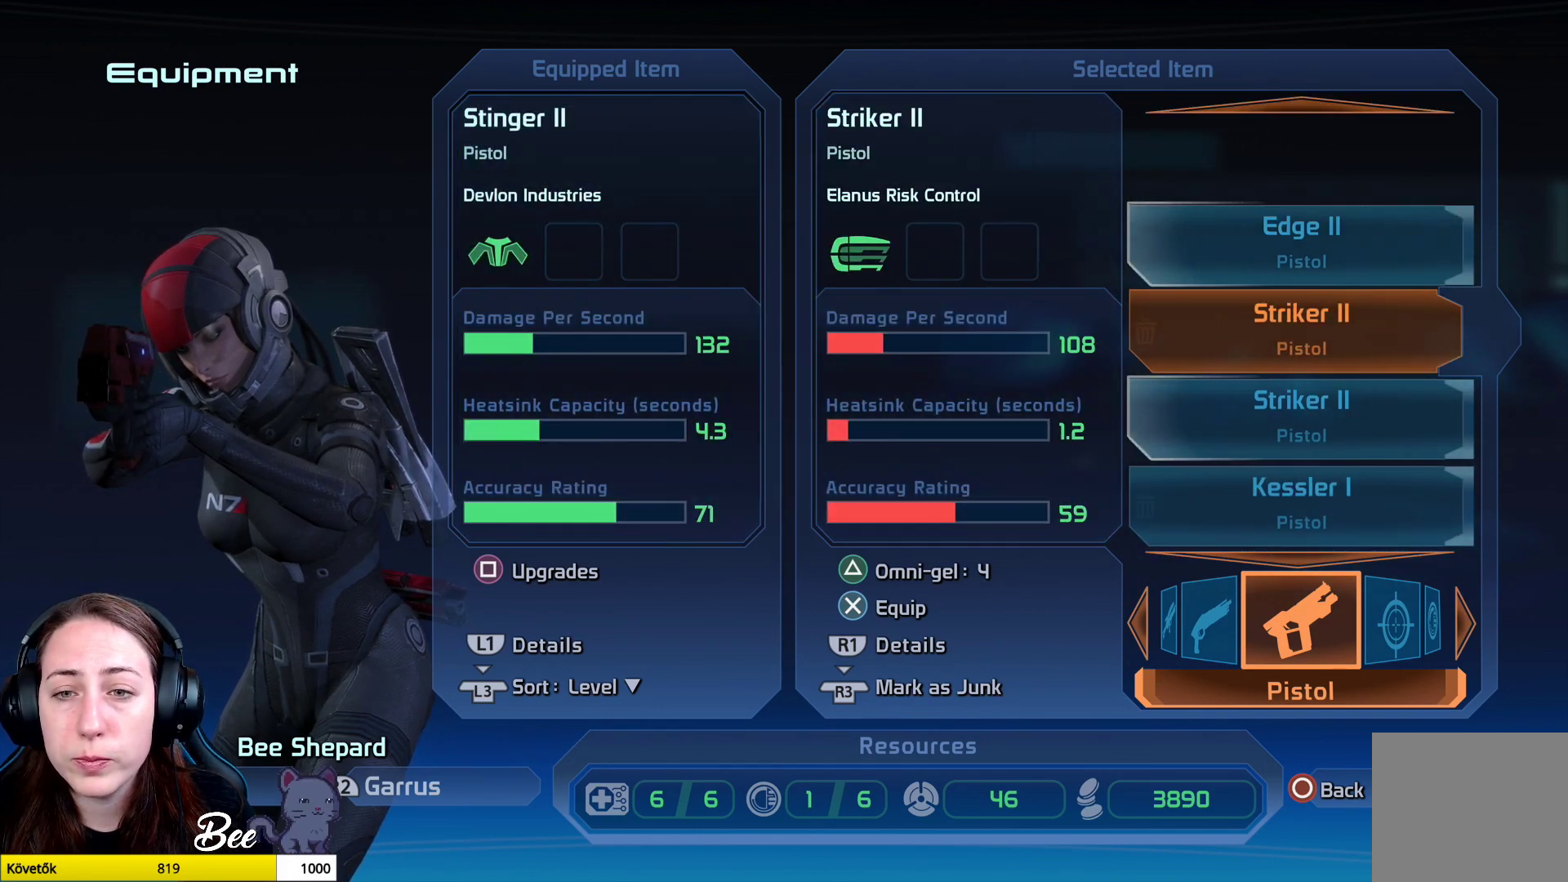
{"buttons": [], "left_stick": "center", "right_stick": "center", "events": []}